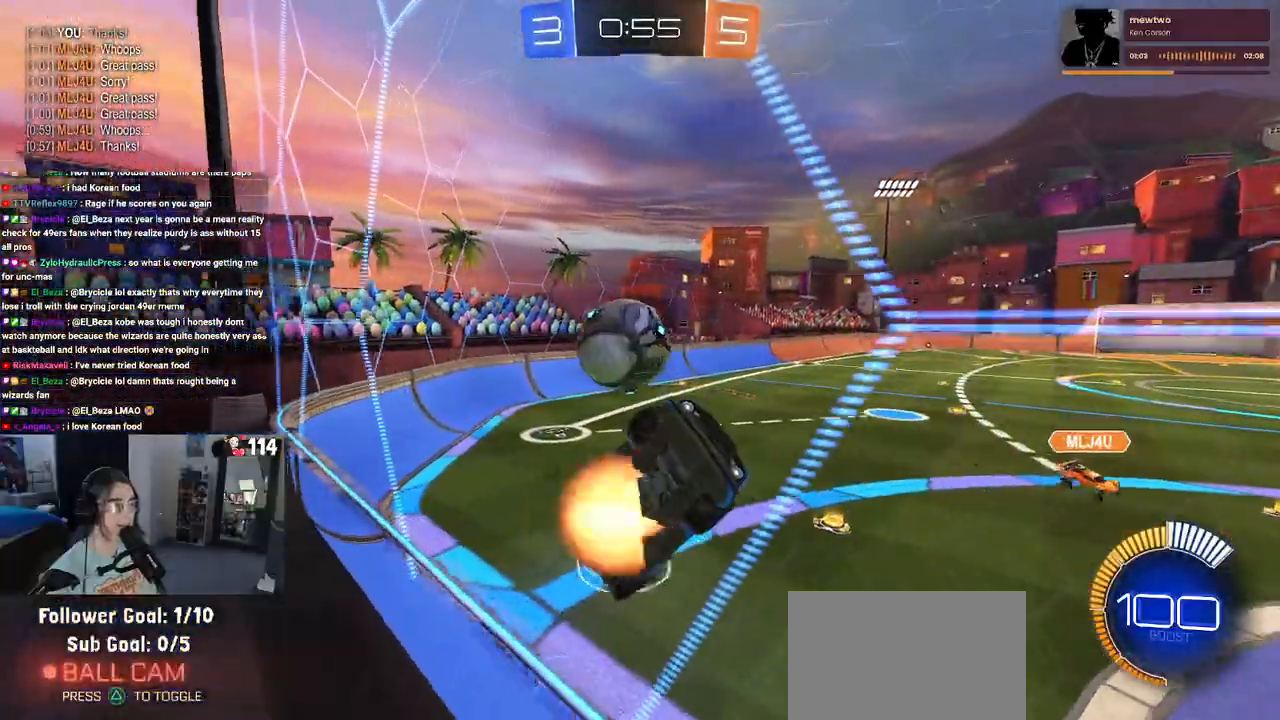
Gameplay with a controller (PlayStation layout); each line is a JSON object with the inputs held at the frame after it. "events" lists button and stick changes between this image and that frame as [ms after this image, input, new state], when the widget could be followed in between.
{"buttons": ["SQUARE", "R2"], "left_stick": "down-right", "right_stick": "center", "events": [[183, "CROSS", "up"], [183, "L2", "up"], [217, "SQUARE", "down"], [267, "left_stick", "down-right"]]}
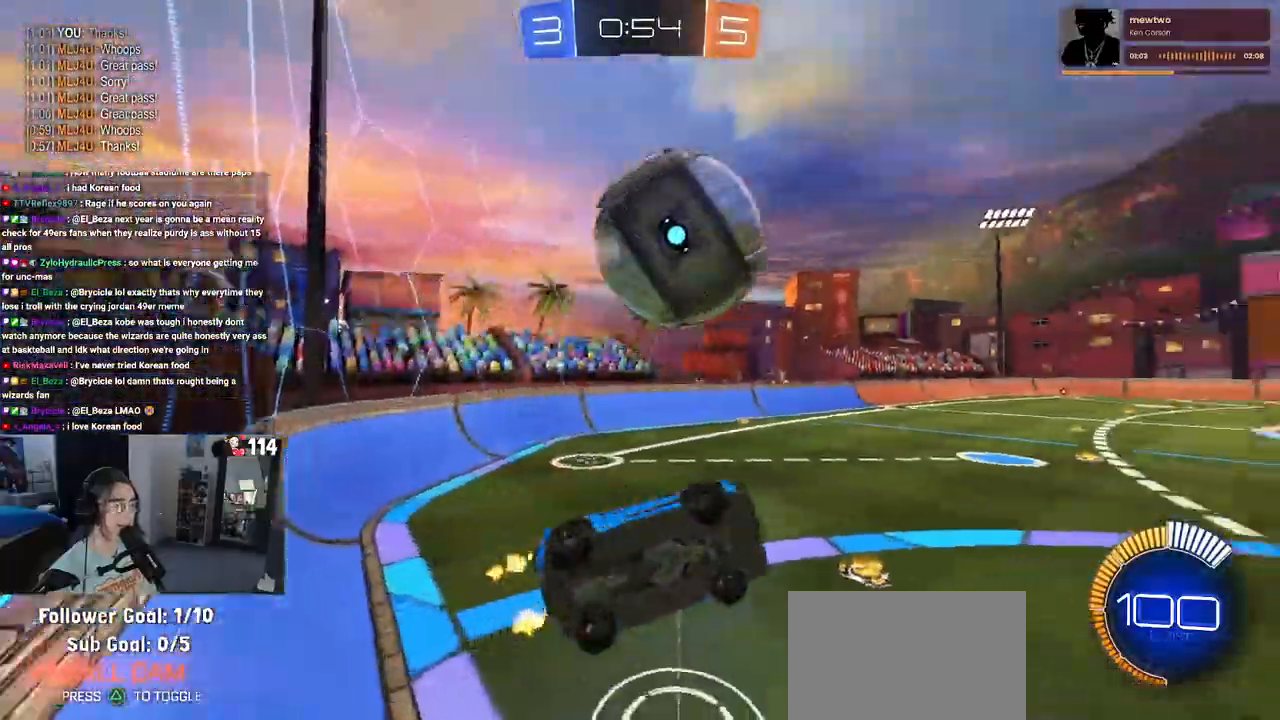
{"buttons": ["CROSS", "R1", "R2"], "left_stick": "up-left", "right_stick": "center", "events": [[17, "left_stick", "right"], [200, "SQUARE", "up"], [233, "left_stick", "center"], [317, "left_stick", "up-left"], [467, "CROSS", "down"], [483, "R1", "down"]]}
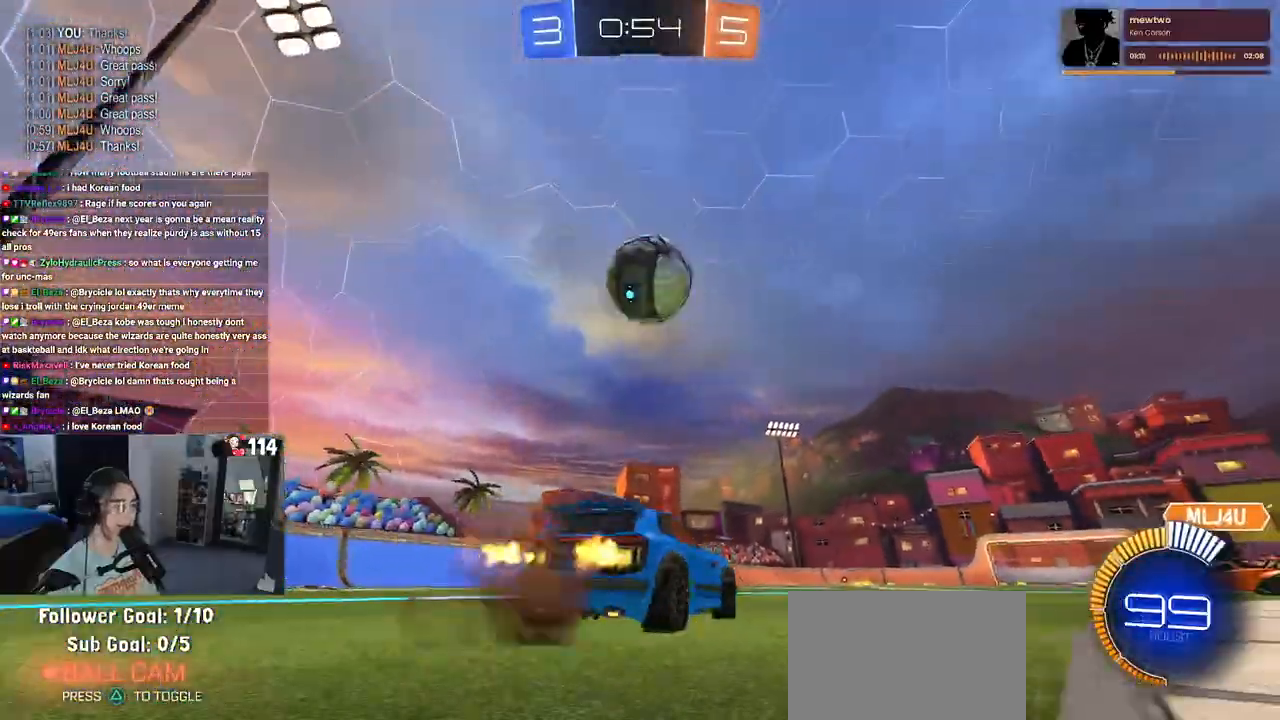
{"buttons": ["R2"], "left_stick": "right", "right_stick": "center", "events": [[67, "CROSS", "up"], [67, "left_stick", "left"], [233, "left_stick", "center"], [300, "R1", "up"], [367, "left_stick", "right"]]}
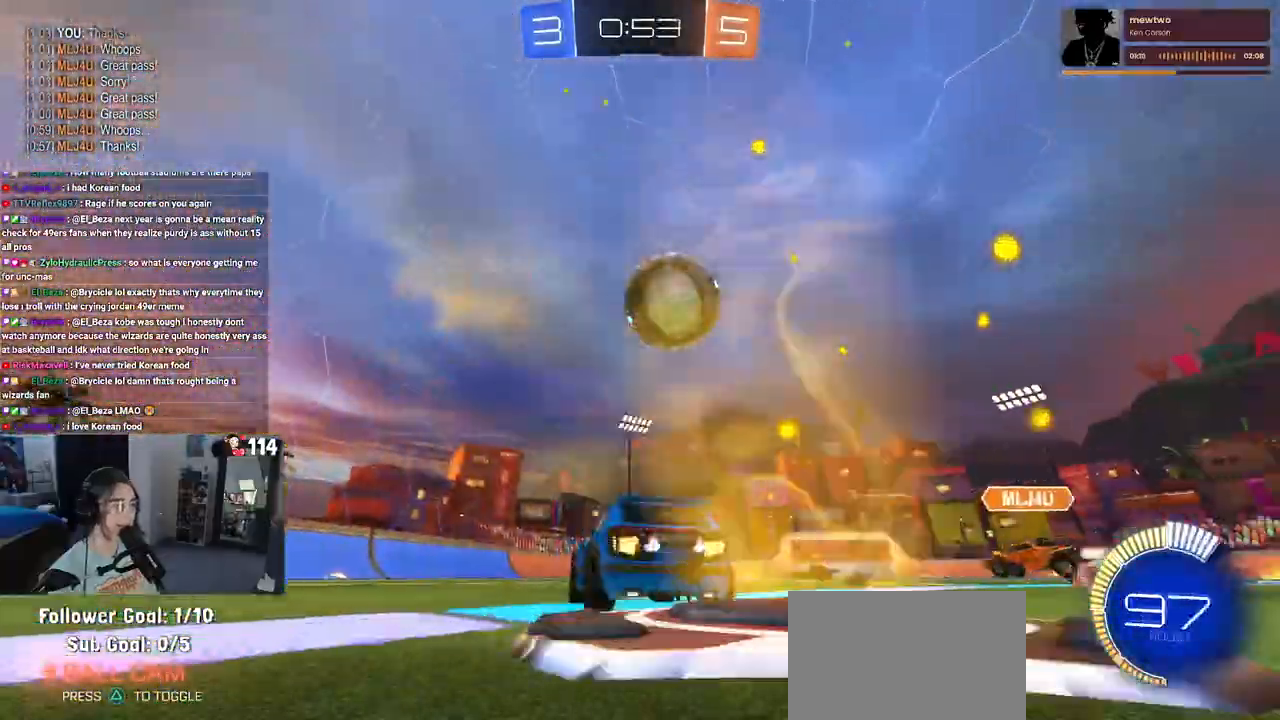
{"buttons": ["R2"], "left_stick": "left", "right_stick": "center", "events": [[50, "left_stick", "center"], [233, "left_stick", "right"], [367, "left_stick", "center"], [433, "left_stick", "left"]]}
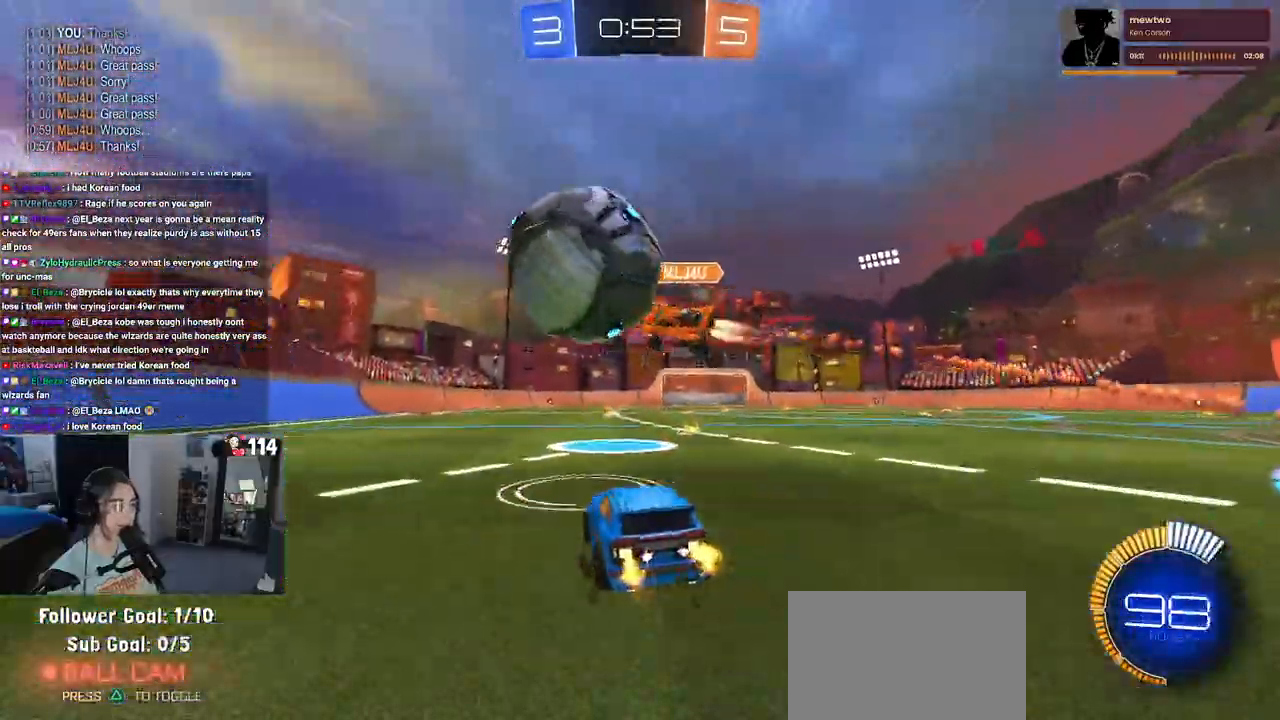
{"buttons": ["R2"], "left_stick": "left", "right_stick": "center", "events": []}
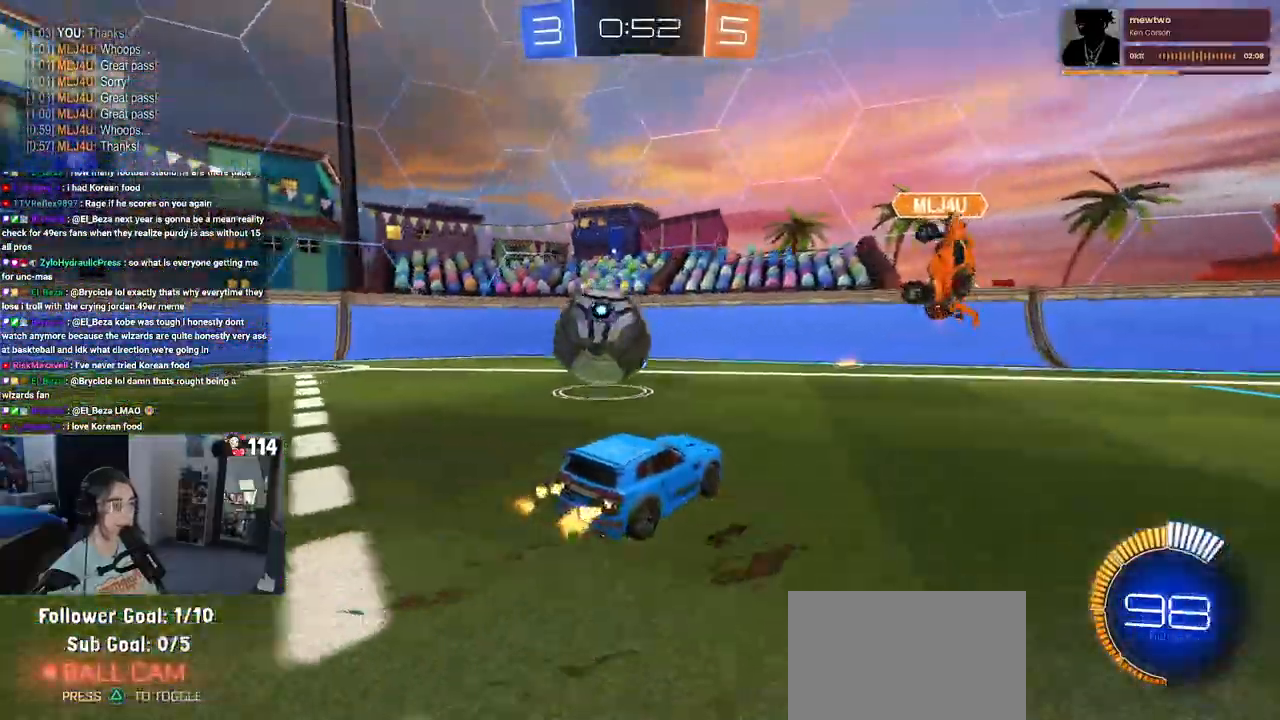
{"buttons": ["R2"], "left_stick": "center", "right_stick": "center", "events": [[333, "left_stick", "center"]]}
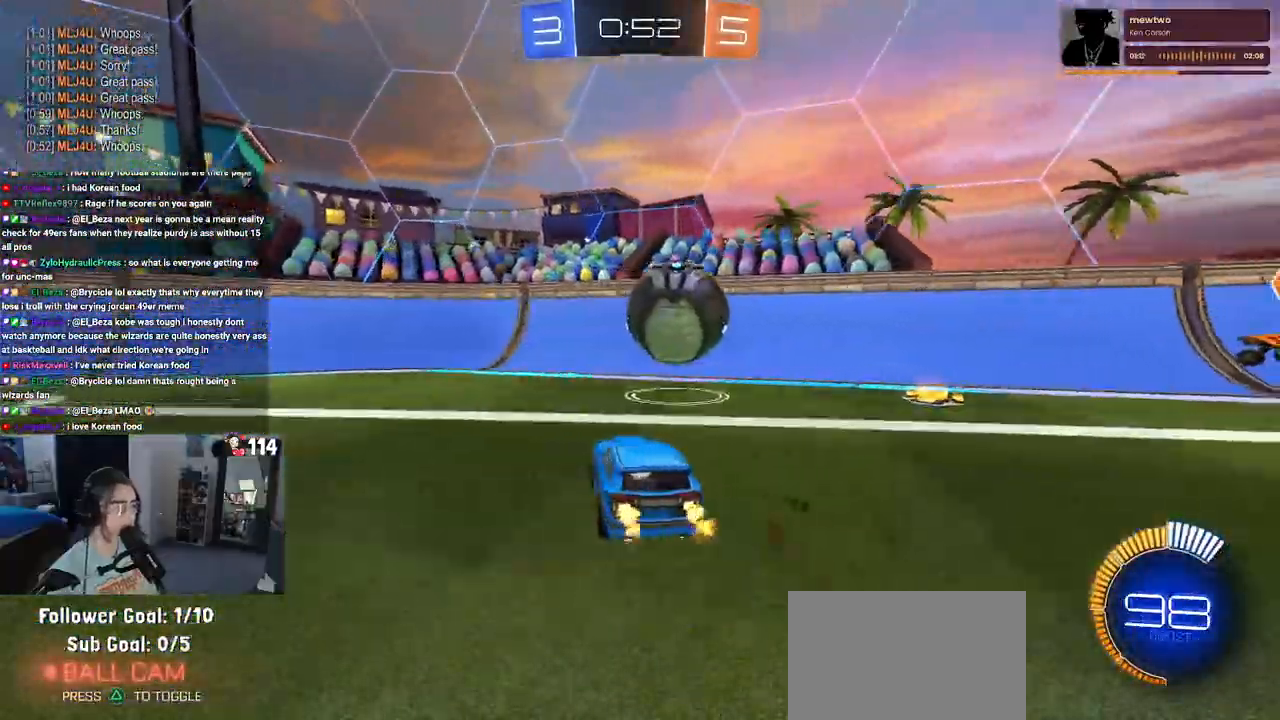
{"buttons": ["R2"], "left_stick": "center", "right_stick": "center", "events": [[167, "left_stick", "right"], [400, "left_stick", "center"]]}
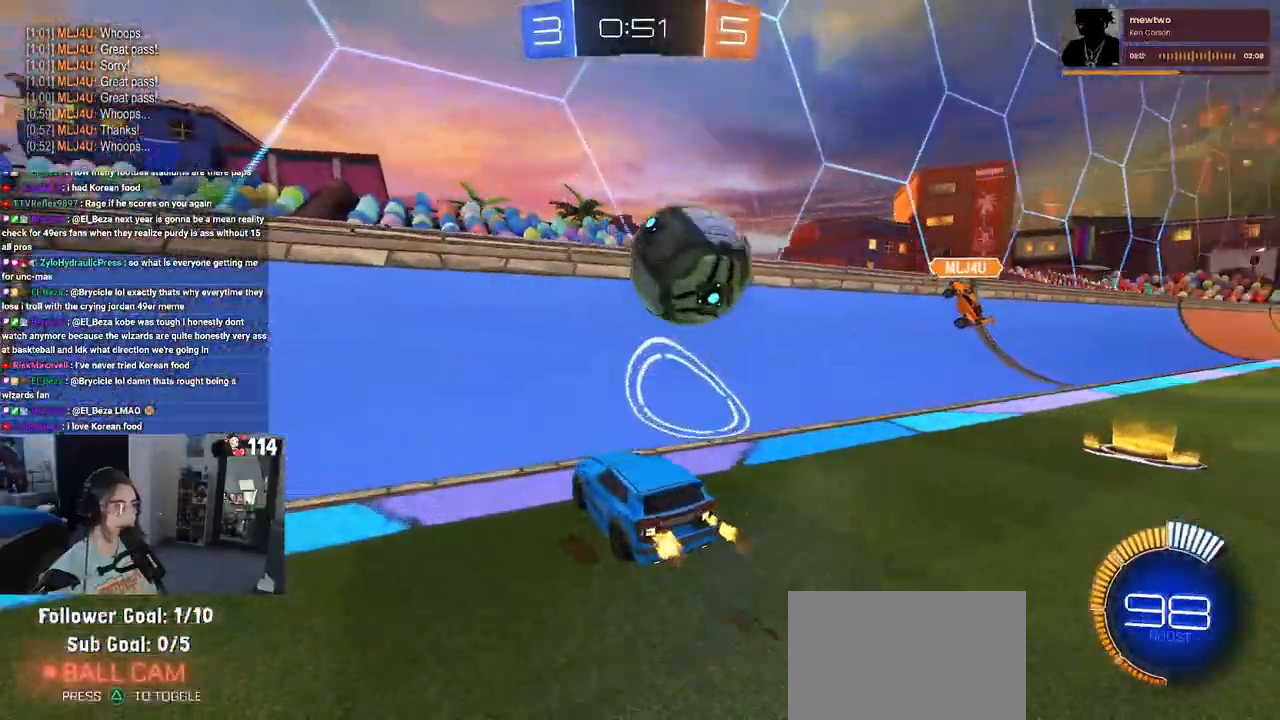
{"buttons": ["R2"], "left_stick": "left", "right_stick": "center", "events": [[17, "left_stick", "left"], [67, "SQUARE", "down"], [200, "SQUARE", "up"]]}
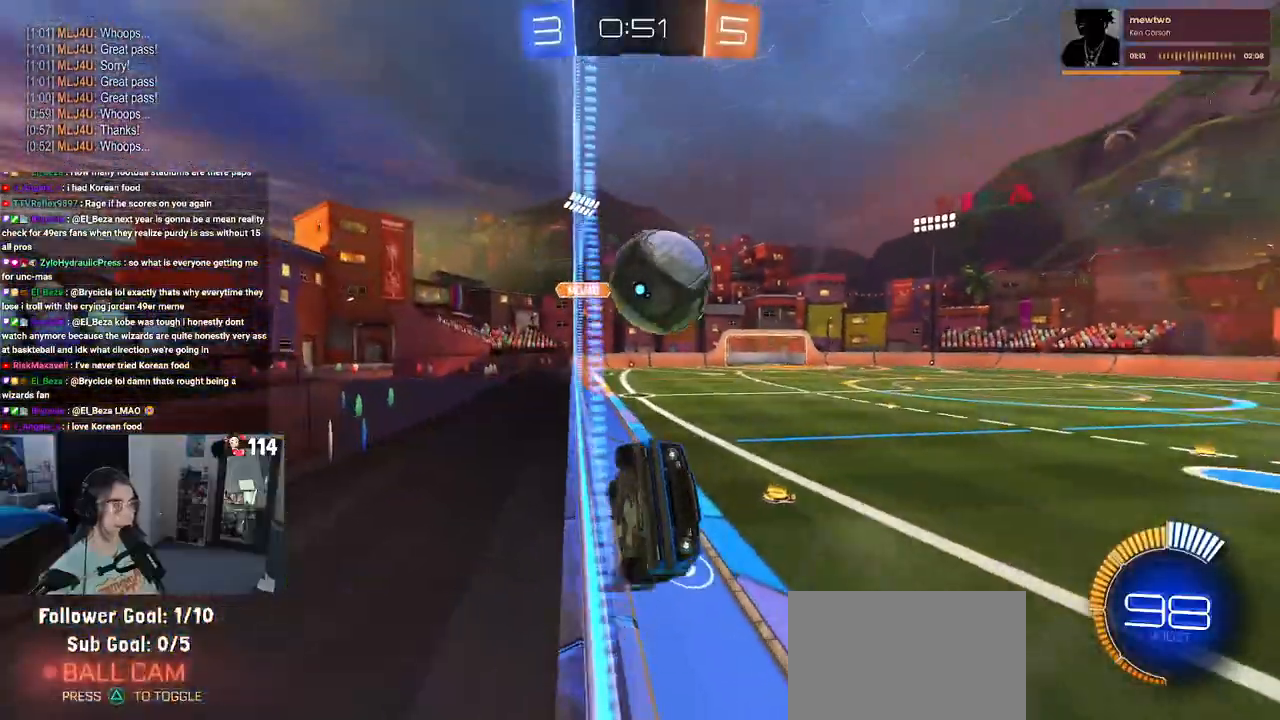
{"buttons": ["R2"], "left_stick": "left", "right_stick": "center", "events": [[217, "SQUARE", "down"], [500, "SQUARE", "up"]]}
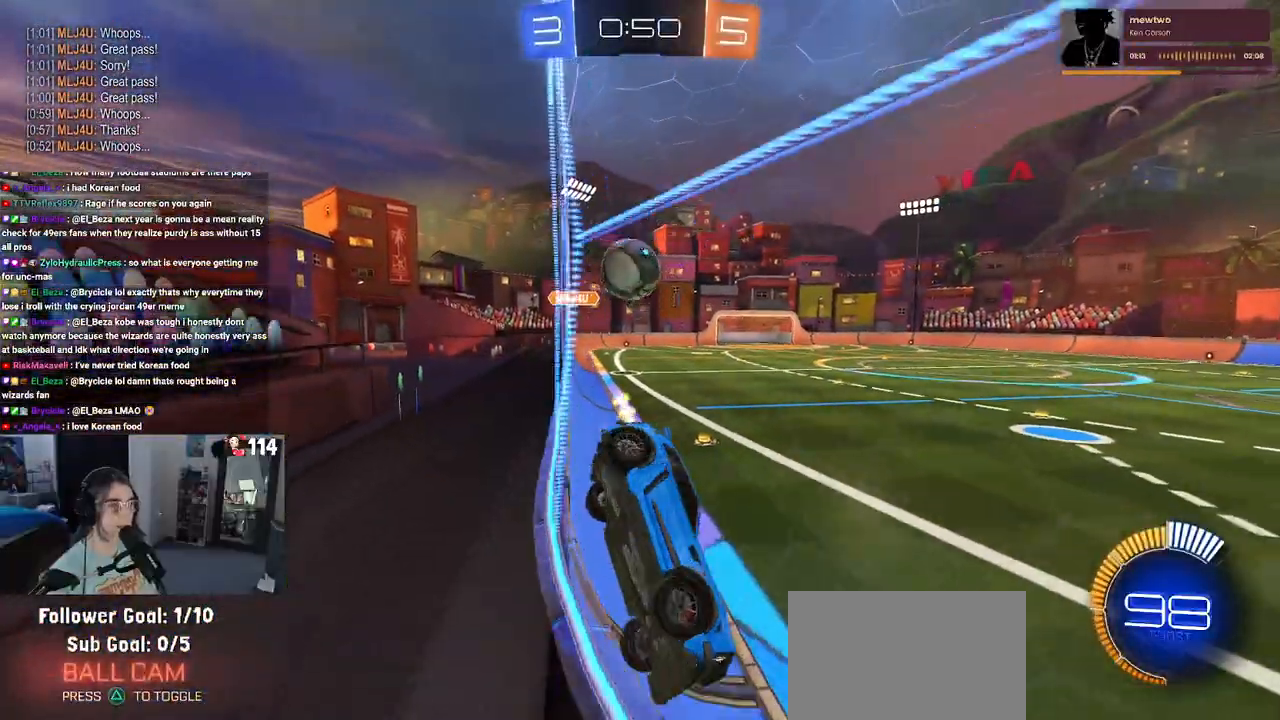
{"buttons": ["R2"], "left_stick": "left", "right_stick": "center", "events": []}
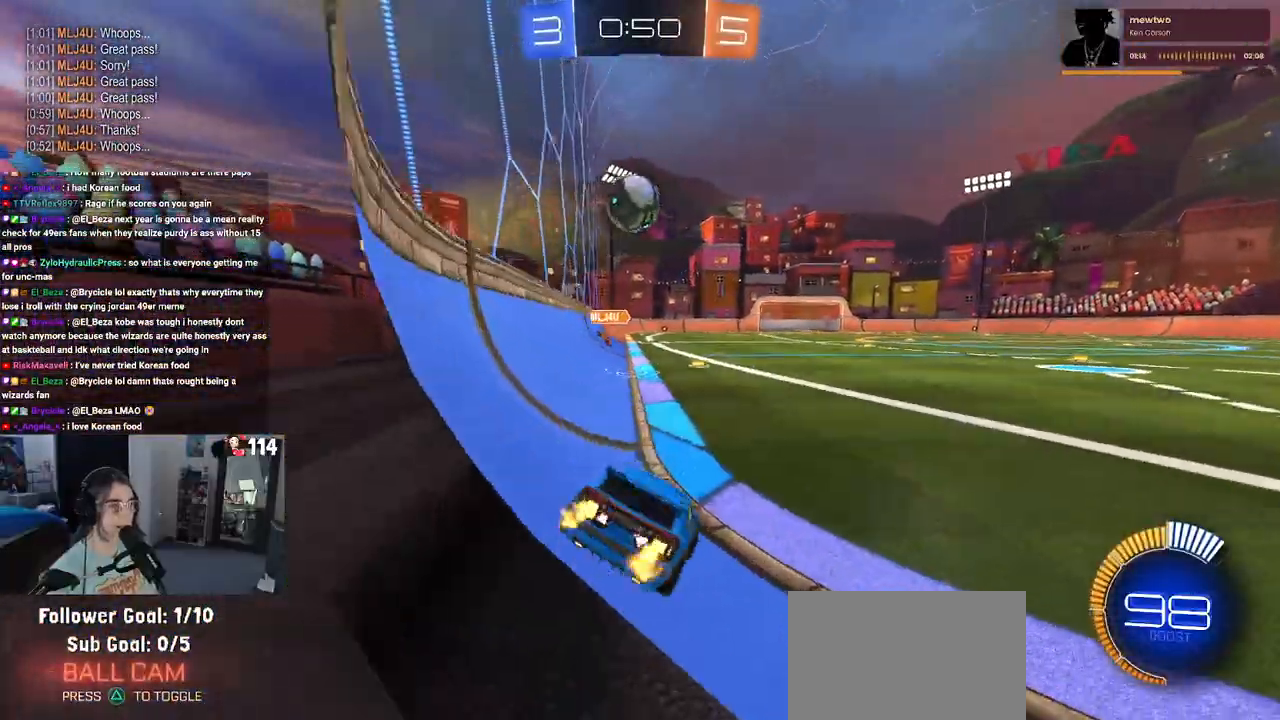
{"buttons": ["SQUARE", "R2"], "left_stick": "right", "right_stick": "center", "events": [[133, "left_stick", "center"], [350, "left_stick", "right"], [467, "SQUARE", "down"]]}
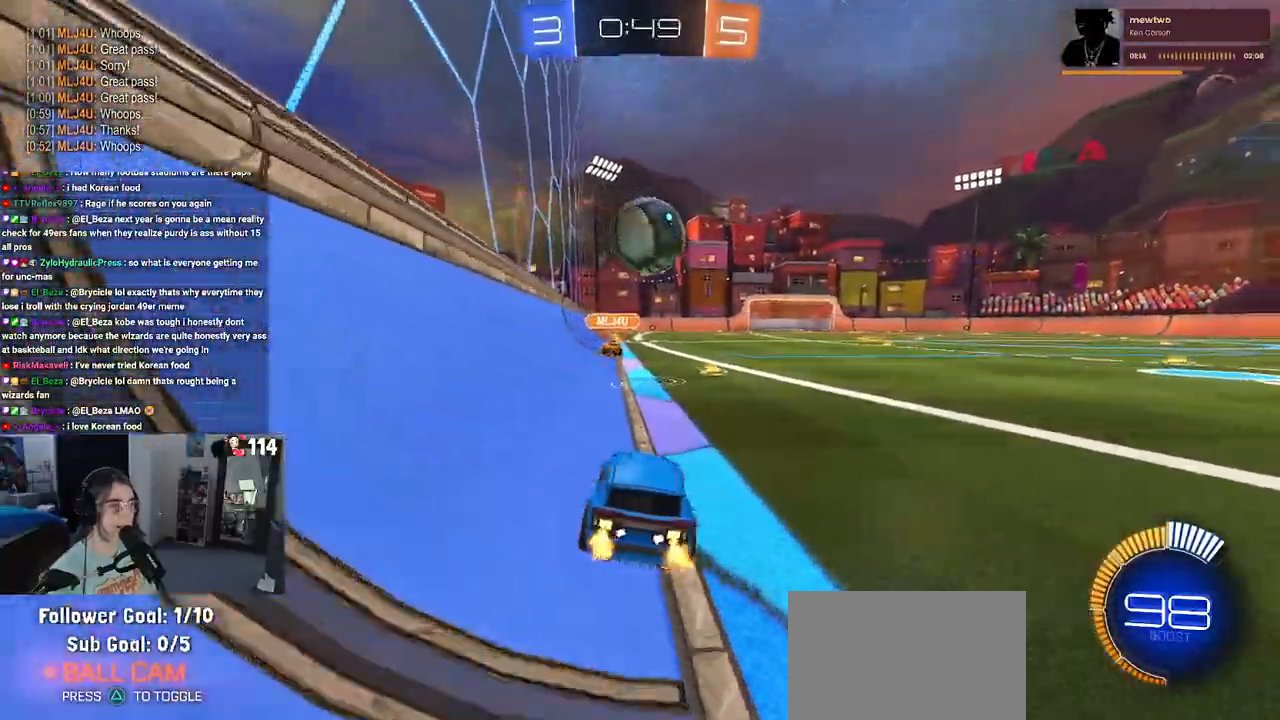
{"buttons": ["R1", "R2"], "left_stick": "right", "right_stick": "center", "events": [[117, "SQUARE", "up"], [383, "R1", "down"]]}
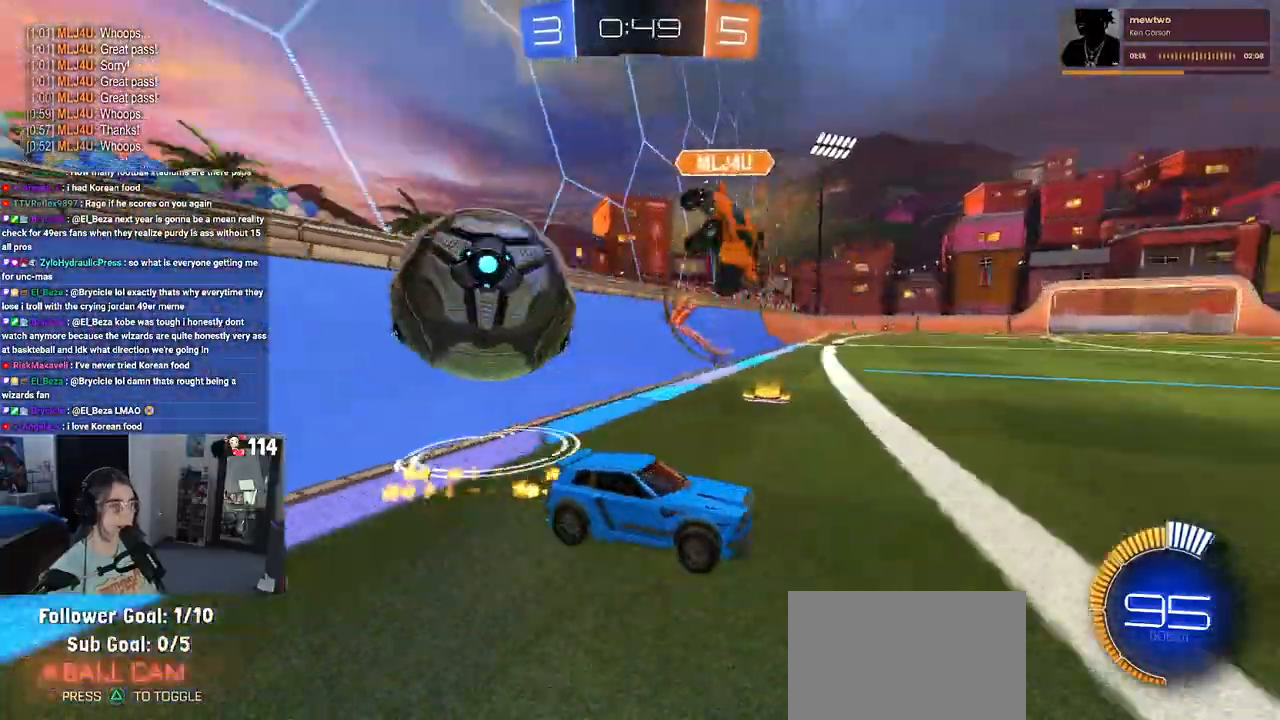
{"buttons": ["R2"], "left_stick": "right", "right_stick": "center", "events": [[50, "R2", "up"], [100, "R2", "down"], [167, "R1", "up"]]}
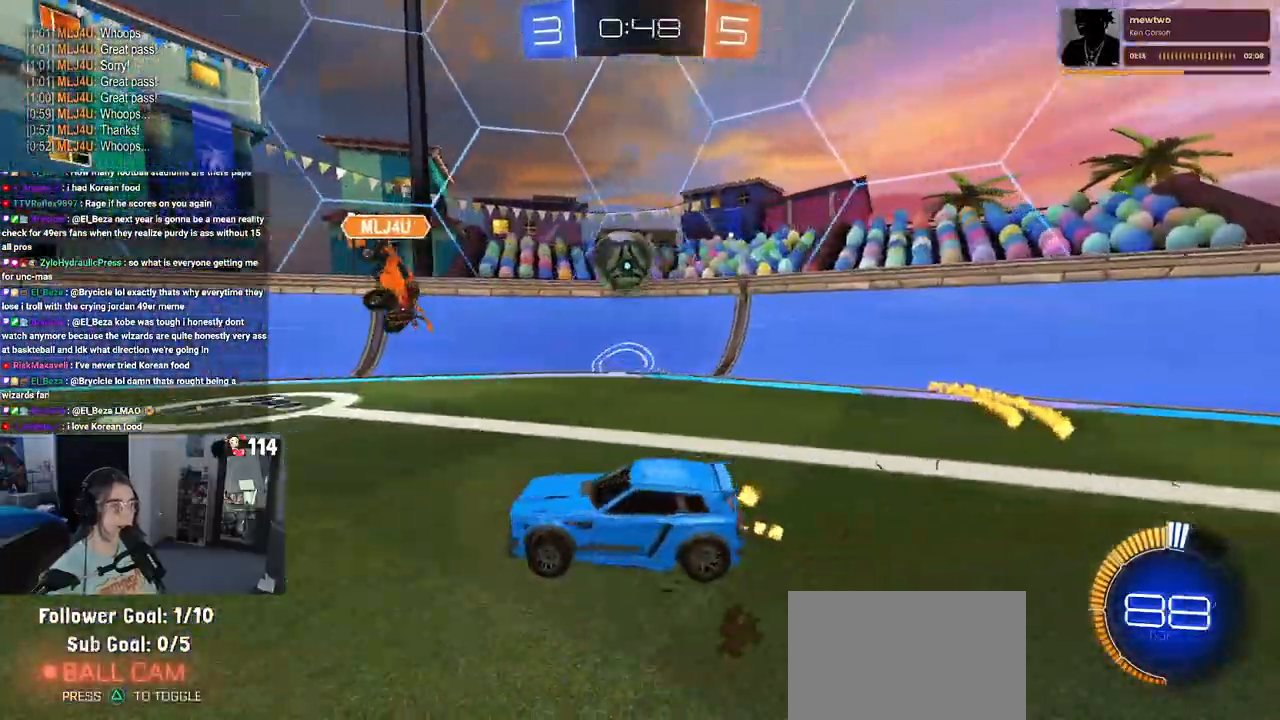
{"buttons": ["R2"], "left_stick": "left", "right_stick": "center", "events": [[17, "SQUARE", "down"], [117, "SQUARE", "up"], [317, "left_stick", "center"], [500, "left_stick", "left"]]}
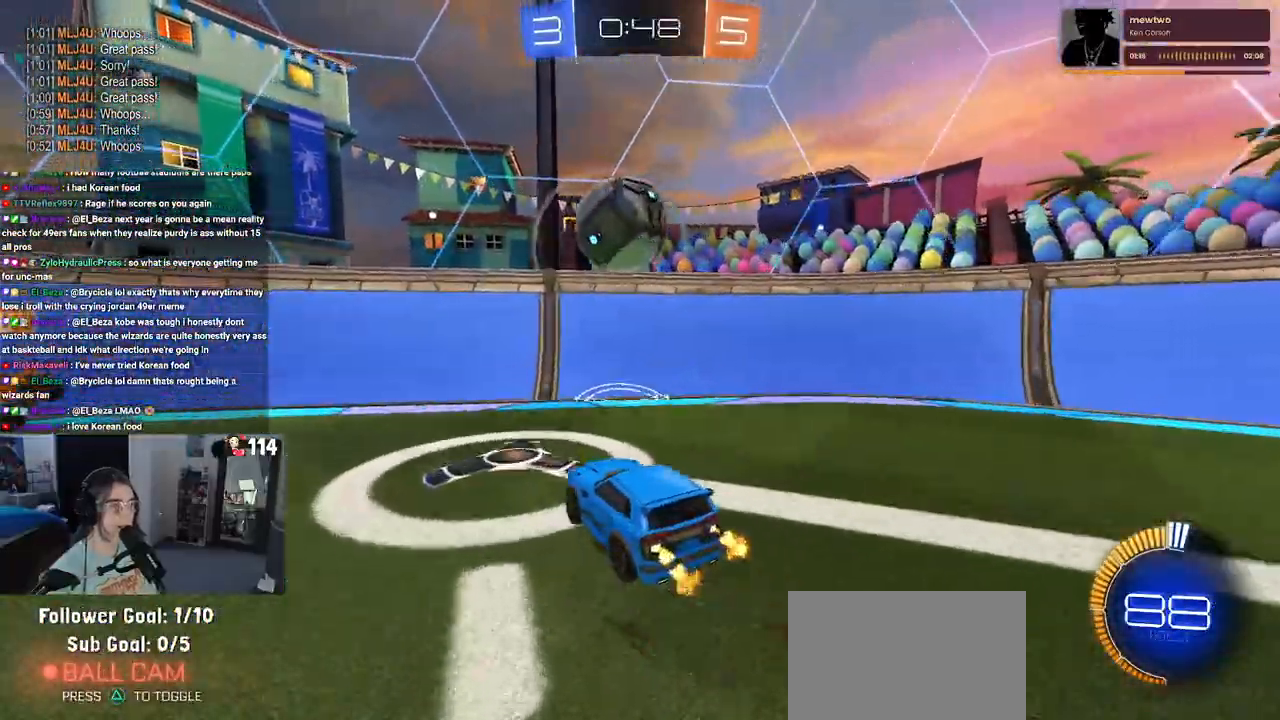
{"buttons": ["R2"], "left_stick": "center", "right_stick": "center", "events": [[117, "SQUARE", "down"], [233, "SQUARE", "up"], [367, "TRIANGLE", "down"], [467, "TRIANGLE", "up"], [467, "left_stick", "center"]]}
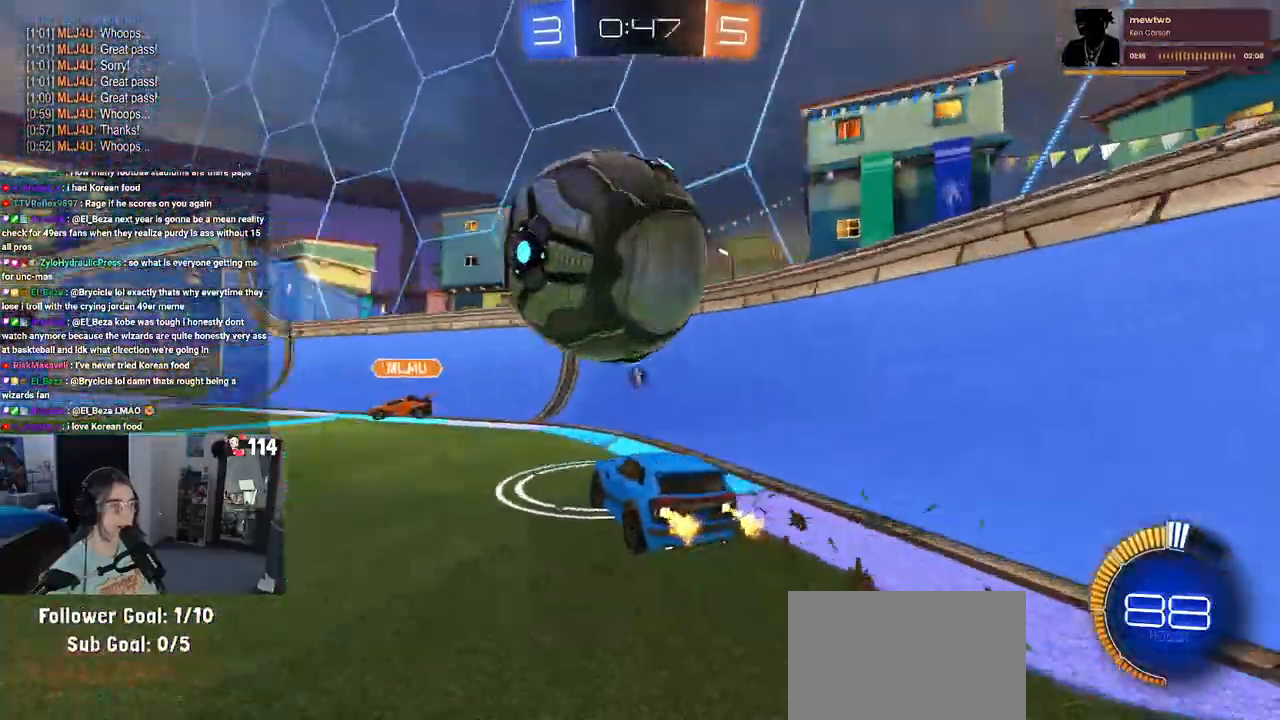
{"buttons": ["R1", "R2"], "left_stick": "center", "right_stick": "center", "events": [[17, "R1", "down"], [100, "left_stick", "left"], [250, "left_stick", "center"]]}
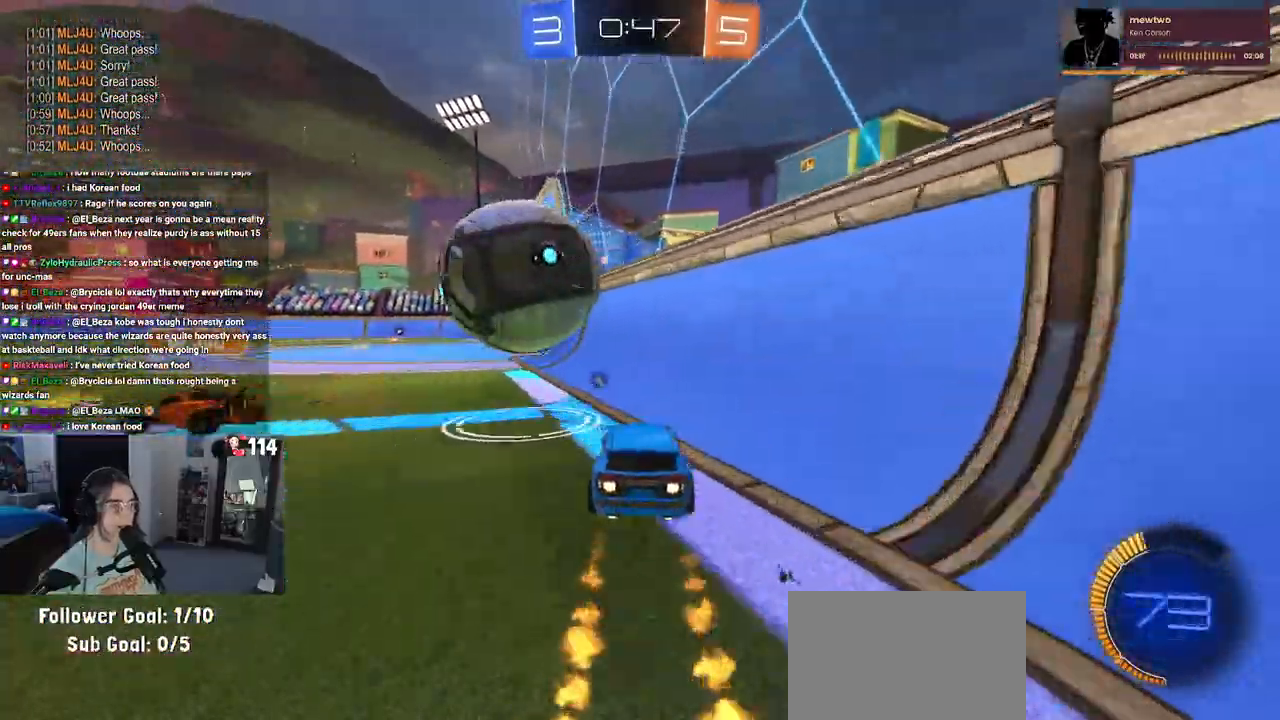
{"buttons": ["CROSS", "R1", "R2"], "left_stick": "up-left", "right_stick": "center", "events": [[150, "left_stick", "left"], [283, "left_stick", "center"], [433, "CROSS", "down"], [450, "left_stick", "up-left"]]}
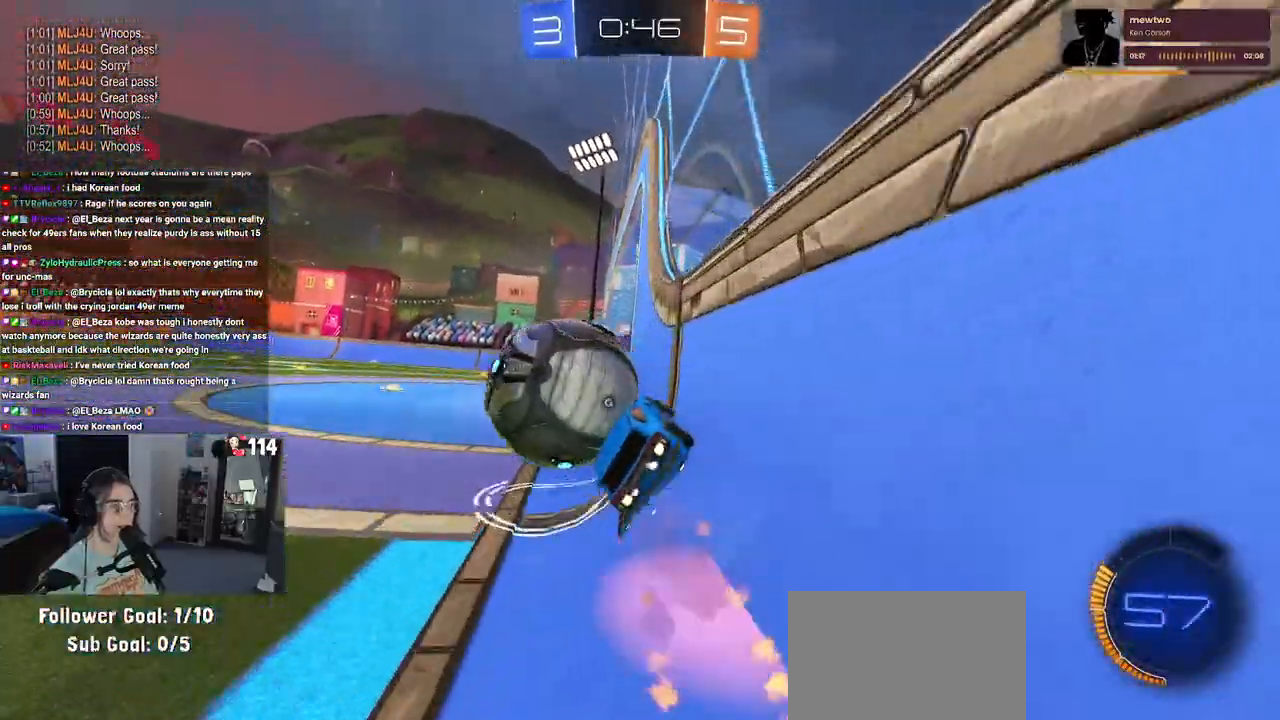
{"buttons": ["SQUARE", "R2"], "left_stick": "down-left", "right_stick": "center", "events": [[17, "CROSS", "up"], [67, "CROSS", "down"], [150, "left_stick", "down"], [200, "CROSS", "up"], [250, "R1", "up"], [367, "left_stick", "down-left"], [467, "SQUARE", "down"]]}
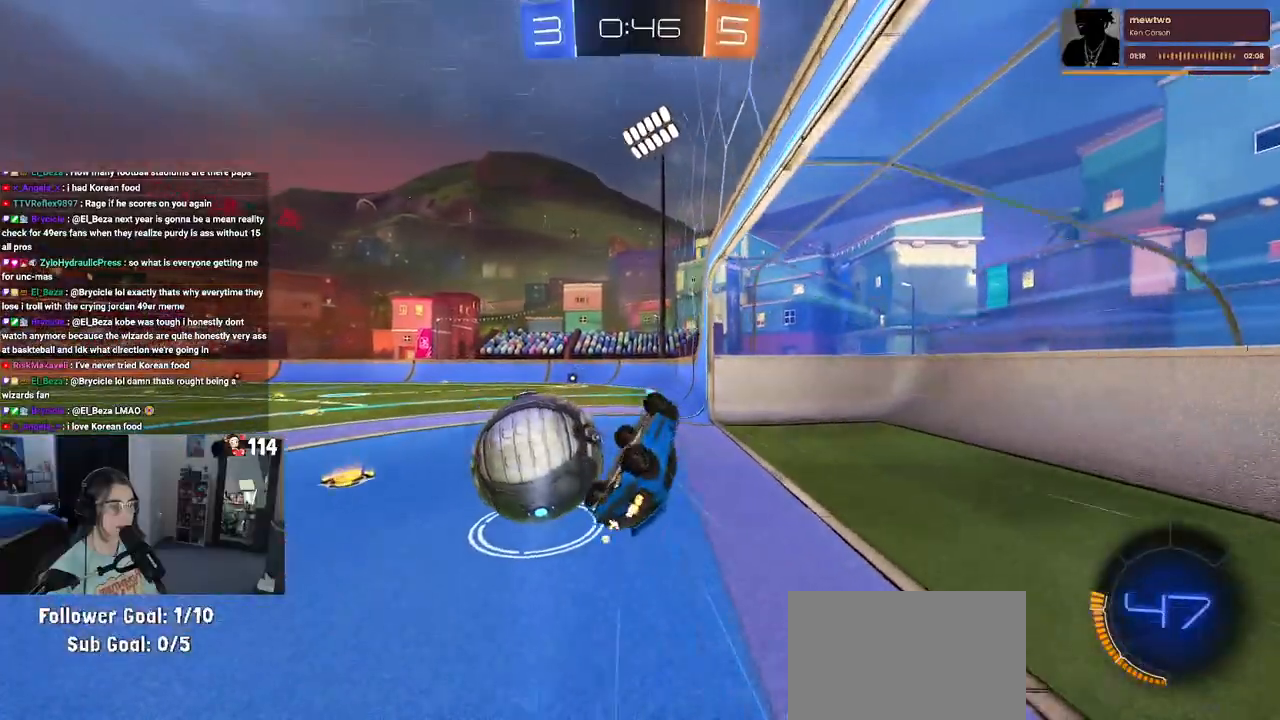
{"buttons": ["R2"], "left_stick": "down-right", "right_stick": "center", "events": [[267, "SQUARE", "up"], [283, "left_stick", "center"], [500, "left_stick", "down-right"]]}
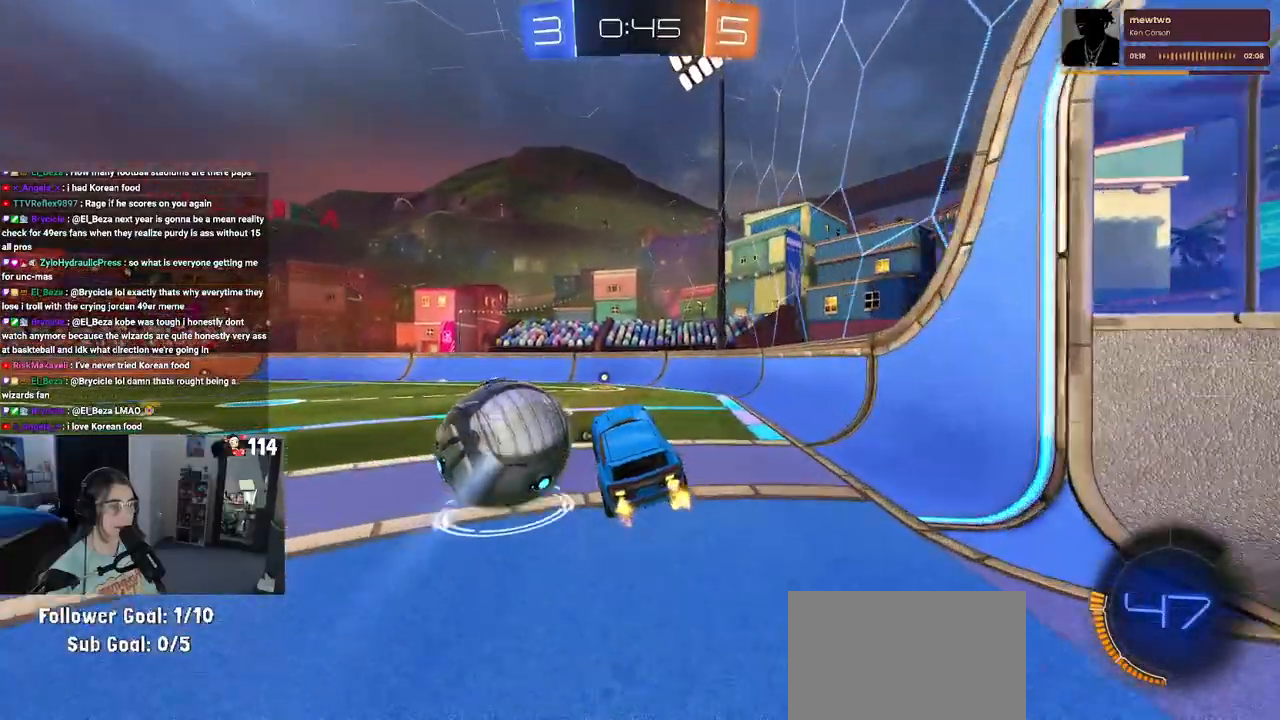
{"buttons": ["R1", "R2"], "left_stick": "right", "right_stick": "center", "events": [[100, "left_stick", "center"], [117, "SQUARE", "down"], [233, "SQUARE", "up"], [350, "R1", "down"], [467, "left_stick", "right"]]}
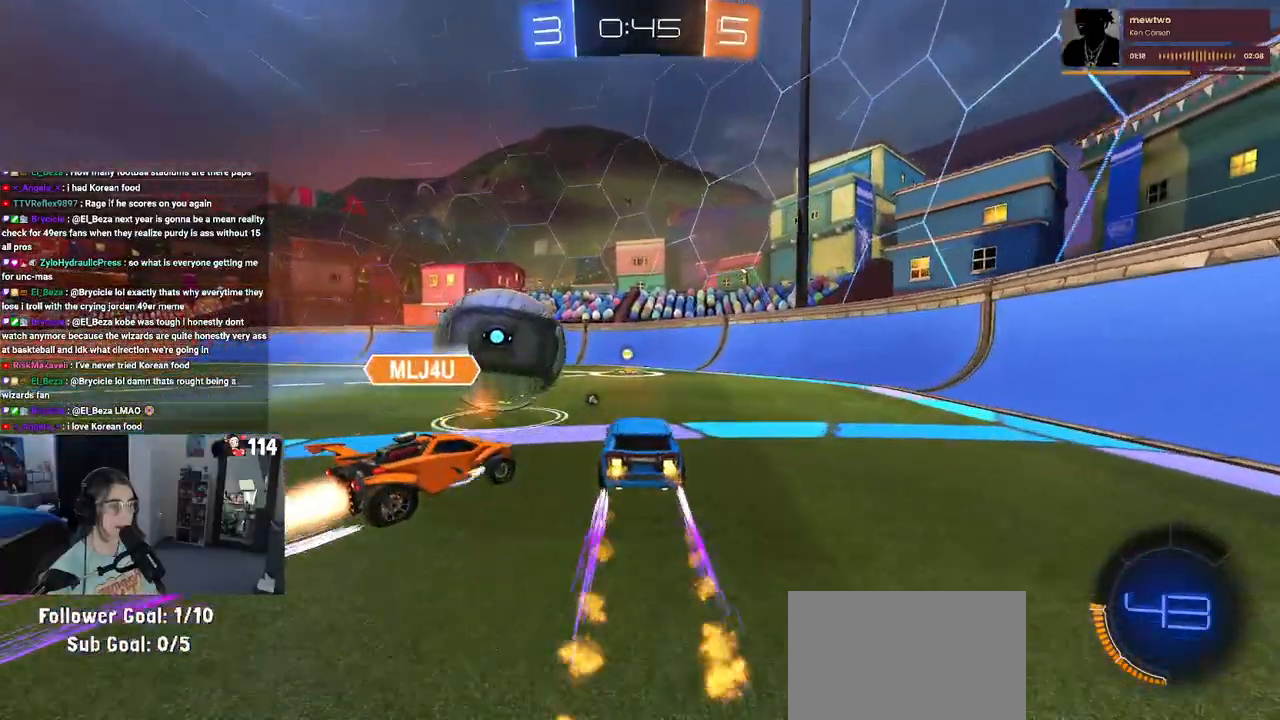
{"buttons": [], "left_stick": "center", "right_stick": "center", "events": [[33, "left_stick", "center"], [300, "left_stick", "right"], [417, "R1", "up"], [500, "R2", "up"], [500, "left_stick", "center"]]}
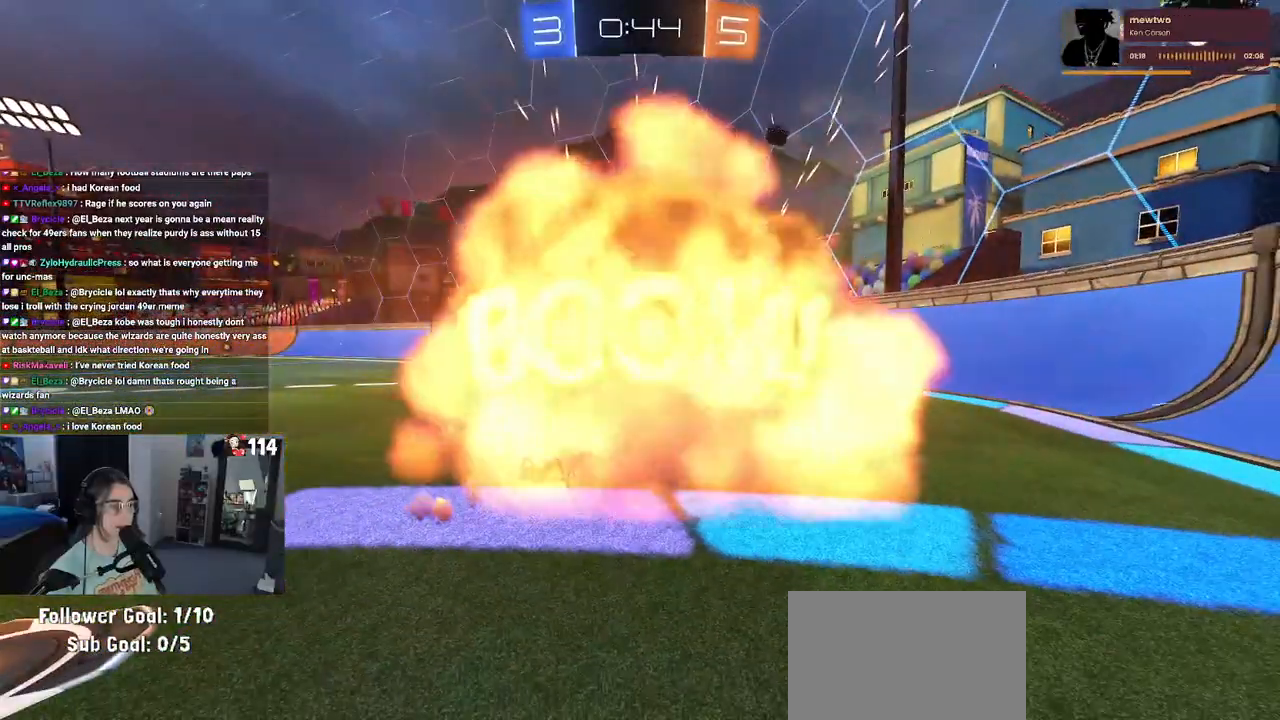
{"buttons": [], "left_stick": "center", "right_stick": "center", "events": []}
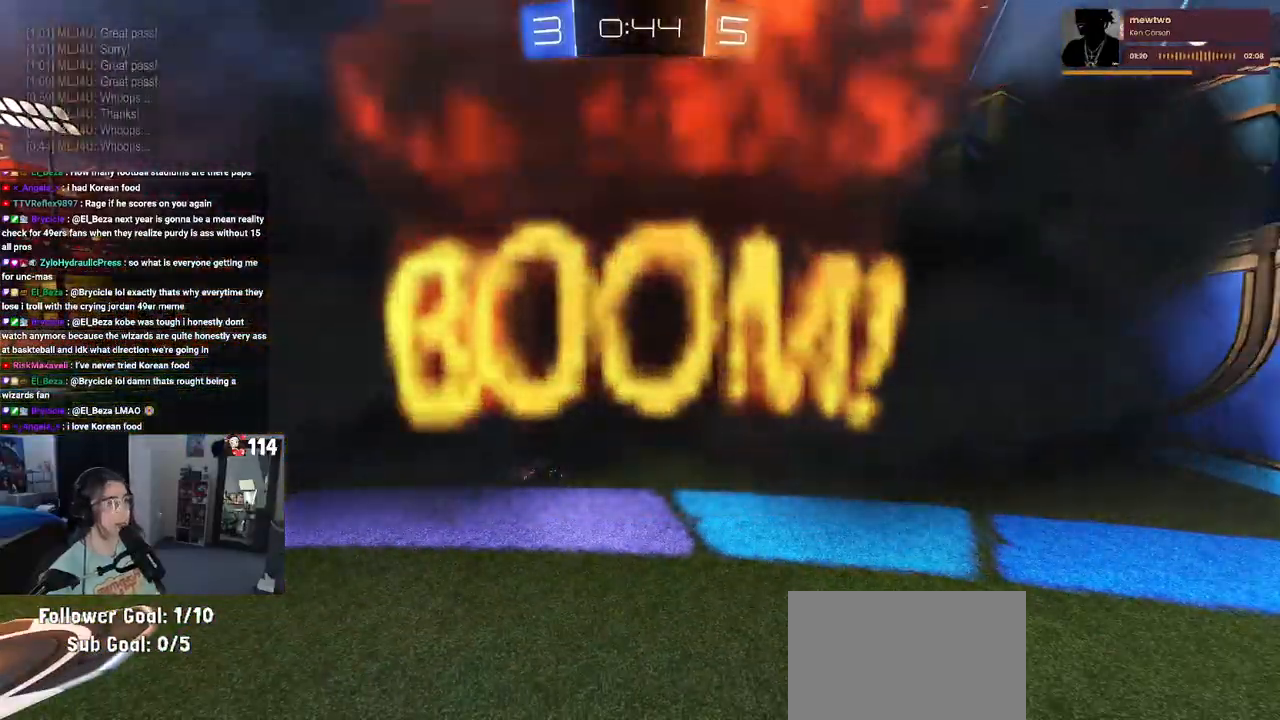
{"buttons": [], "left_stick": "center", "right_stick": "center", "events": []}
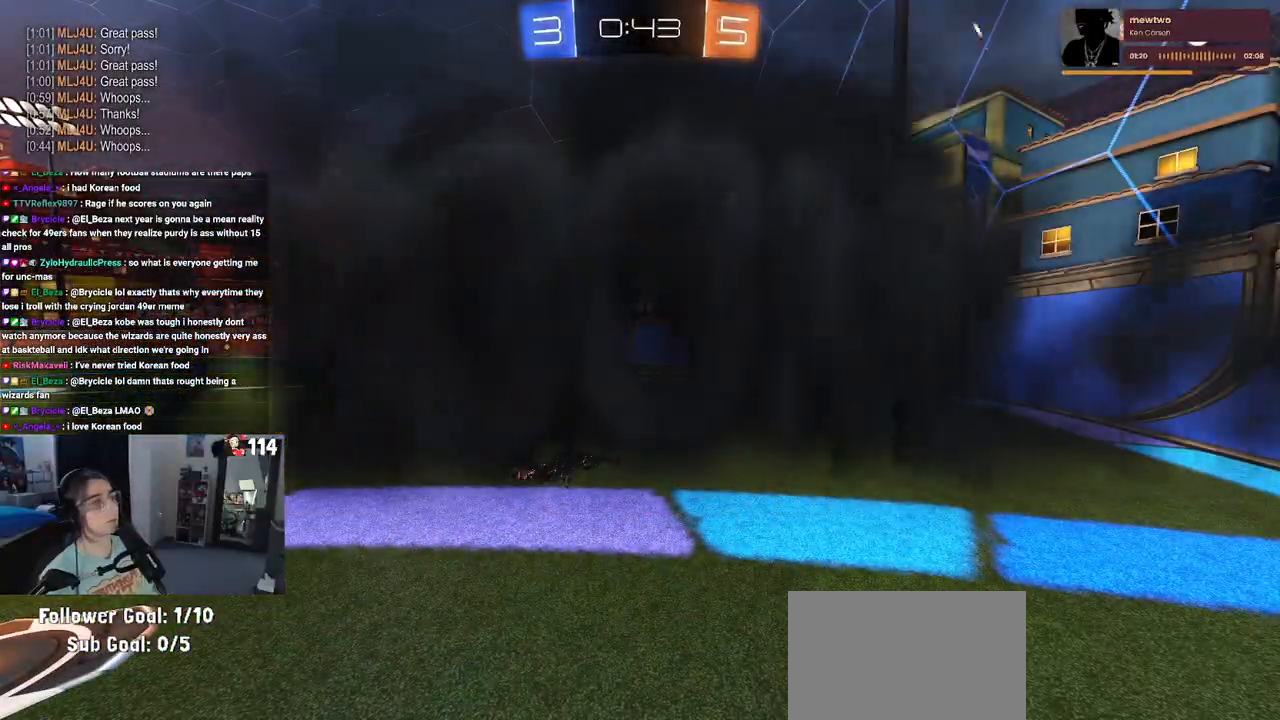
{"buttons": [], "left_stick": "center", "right_stick": "center", "events": []}
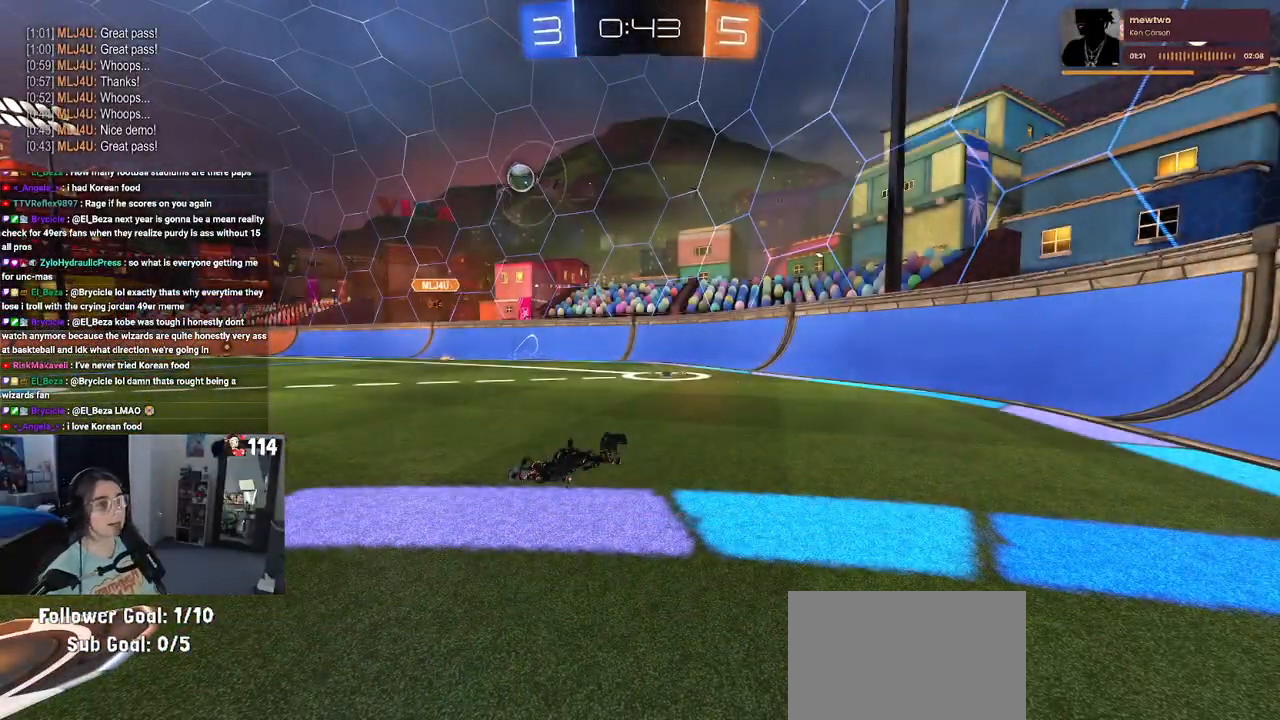
{"buttons": ["R2"], "left_stick": "center", "right_stick": "center", "events": [[217, "R2", "down"]]}
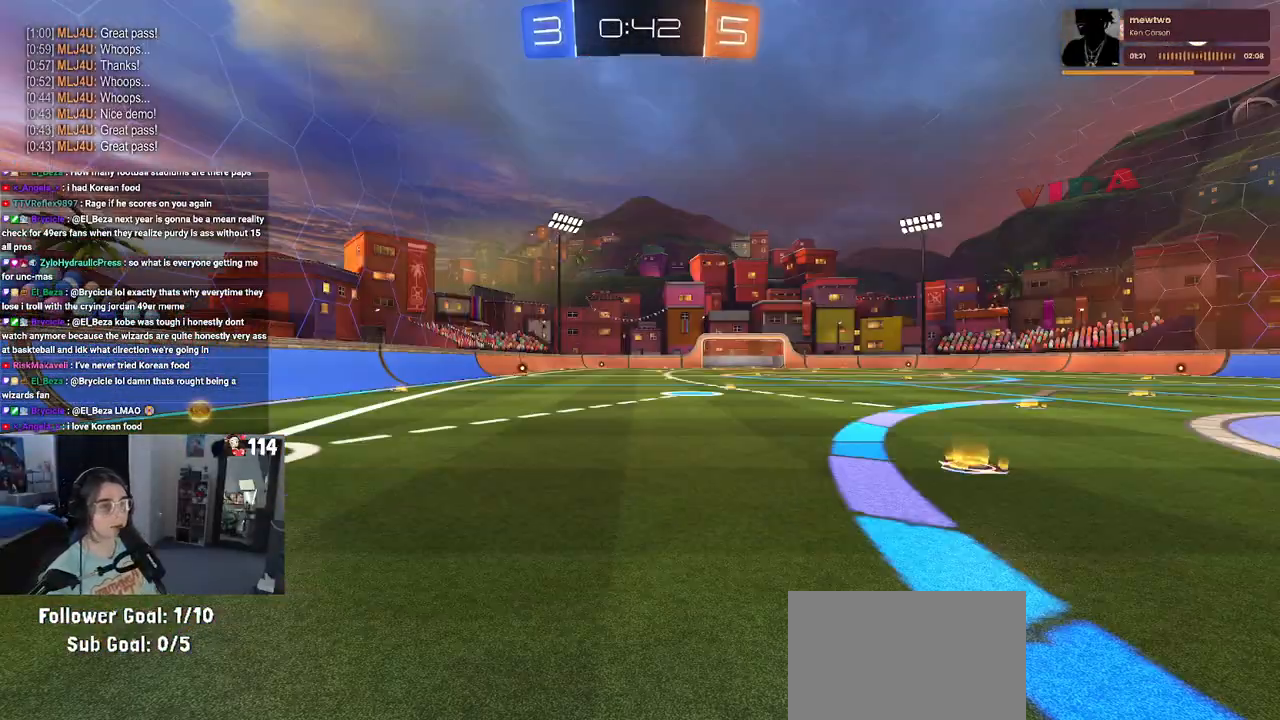
{"buttons": ["R2"], "left_stick": "center", "right_stick": "center", "events": [[167, "left_stick", "left"], [267, "left_stick", "center"]]}
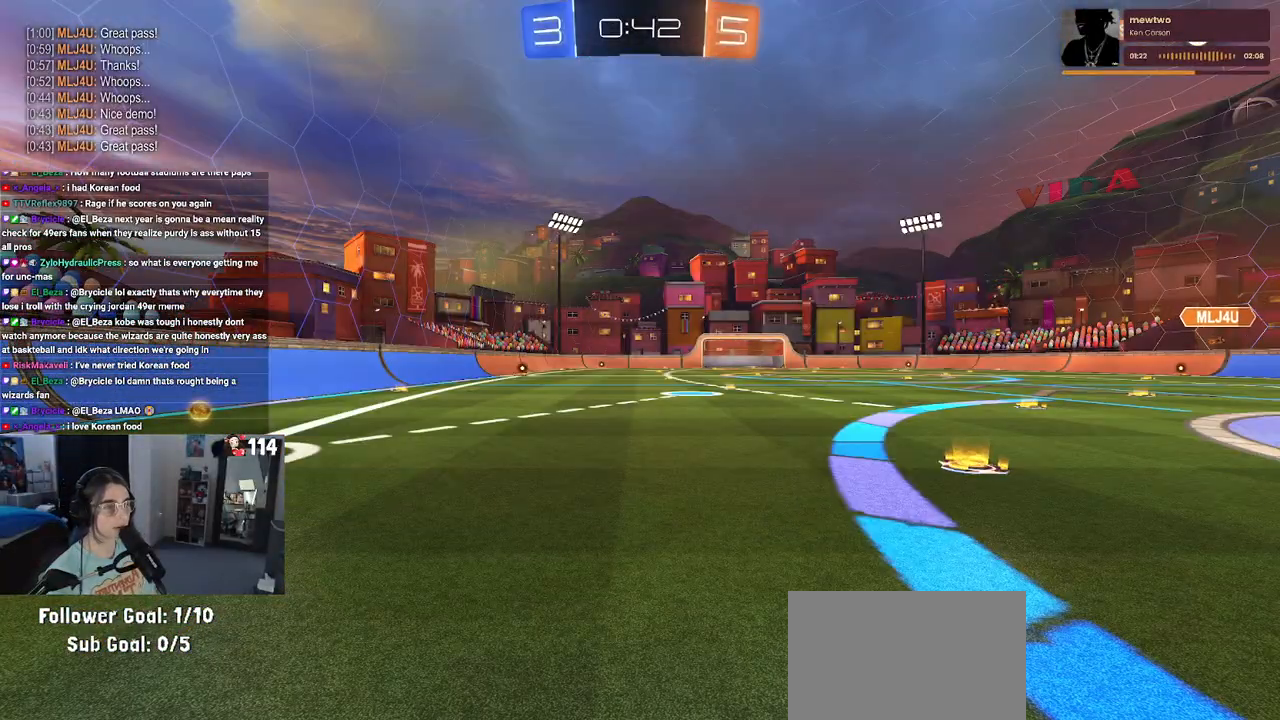
{"buttons": ["R2"], "left_stick": "right", "right_stick": "center", "events": [[100, "left_stick", "right"], [200, "TRIANGLE", "down"], [317, "TRIANGLE", "up"]]}
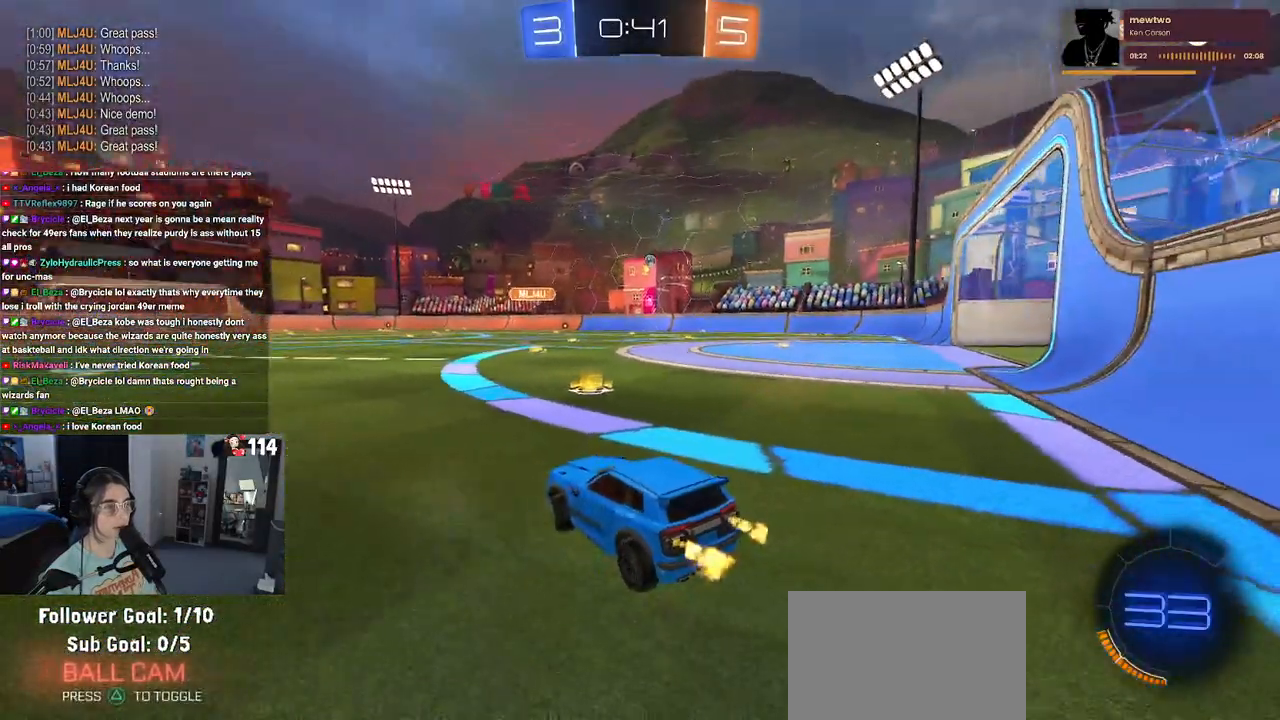
{"buttons": ["R2"], "left_stick": "right", "right_stick": "center", "events": [[67, "left_stick", "center"], [317, "left_stick", "right"]]}
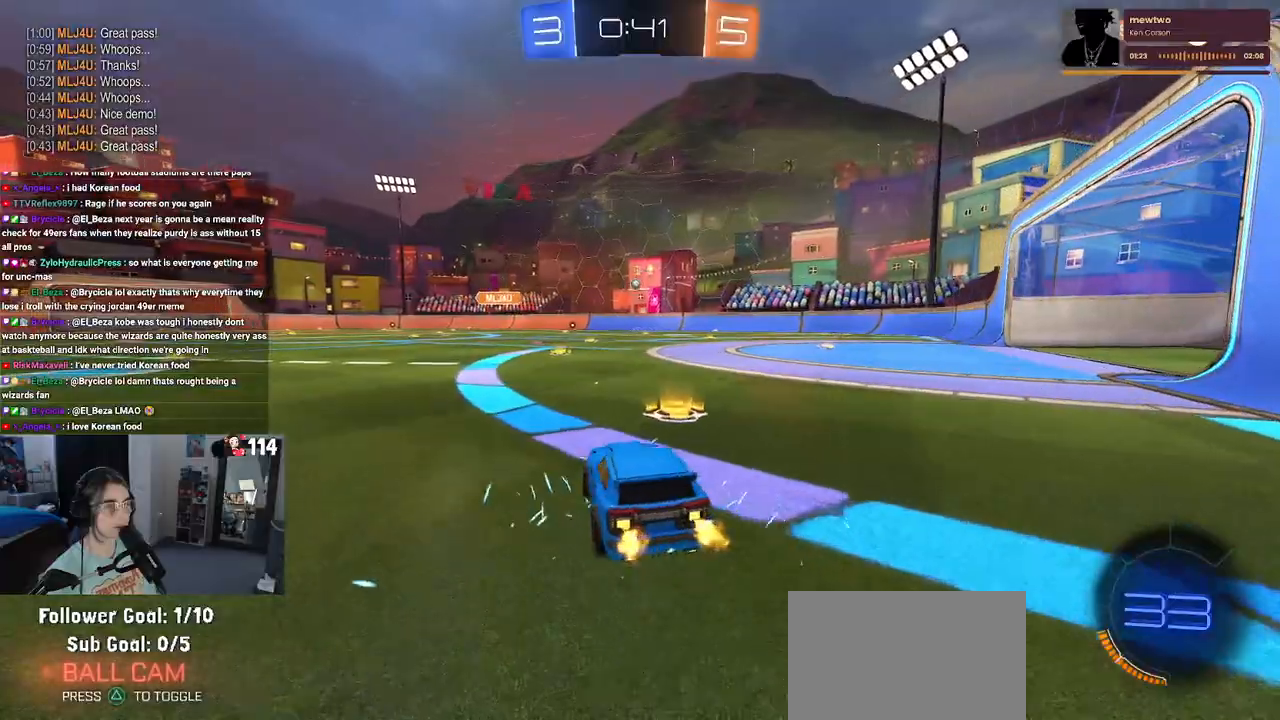
{"buttons": ["R2"], "left_stick": "left", "right_stick": "center", "events": [[67, "left_stick", "center"], [500, "left_stick", "left"]]}